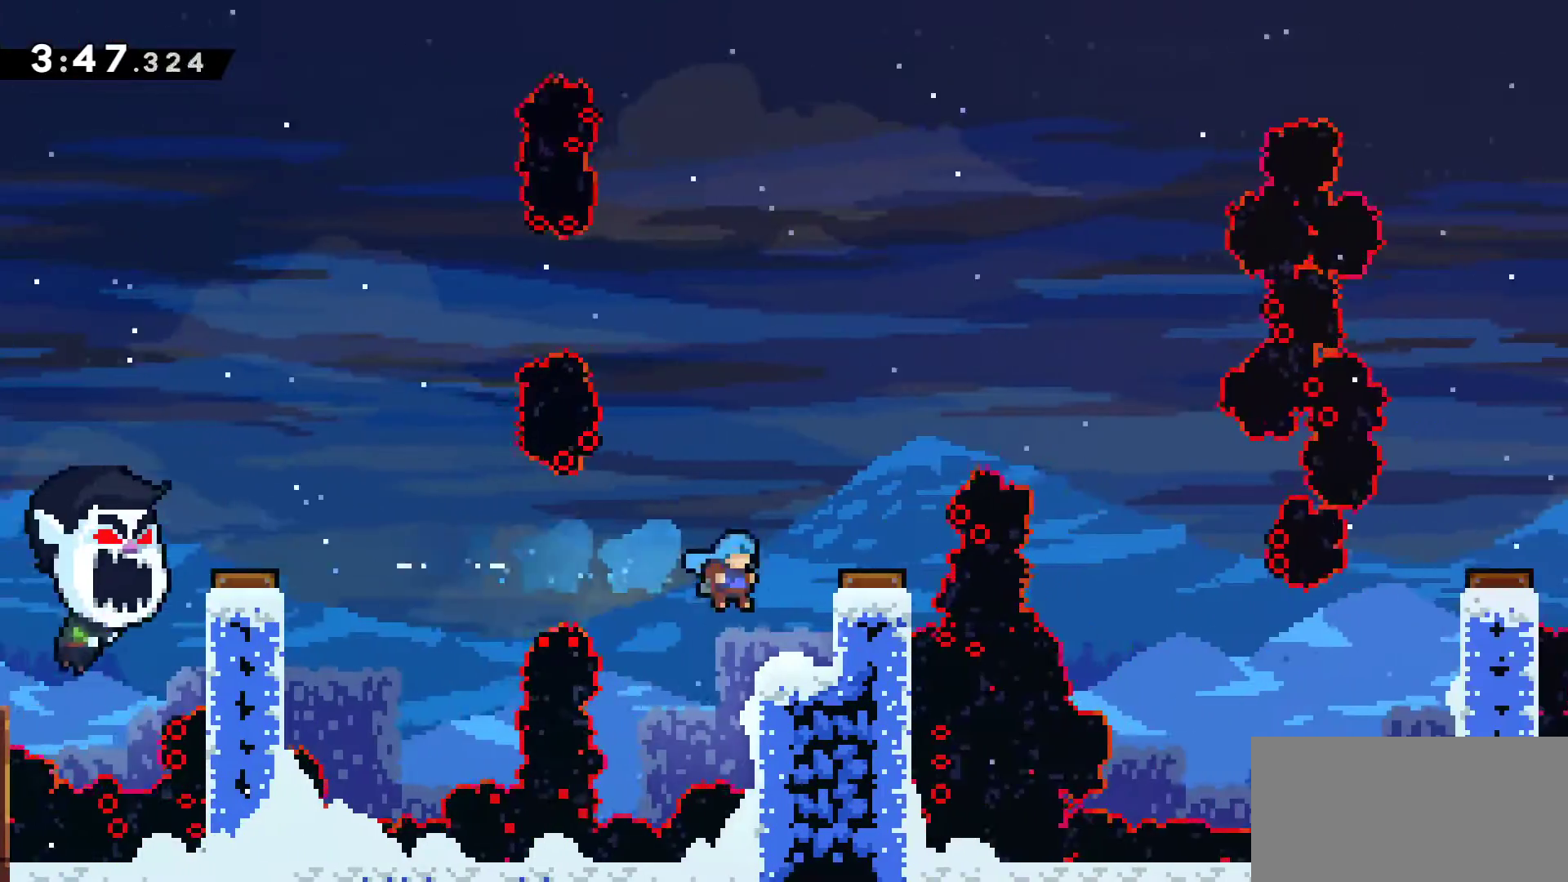
Gameplay with keyboard; each line is a JSON object with the keys held at the frame after it. "events" lists presses ("down") and releases ("up") of "down", "grab", "jump", "left", "menu", "right" and "up" between this image and that frame as [ms after this image, input, new state], when the widget could be followed in between. No other keys are recorded. Mouse input is not recorded. Key names are as the overlay labels them; some are game actions (e.g. jump) rather than physical keys. Not read: dash.
{"keys": ["down", "right"], "events": [[200, "jump", "down"], [300, "jump", "up"], [350, "down", "down"], [400, "grab", "up"]]}
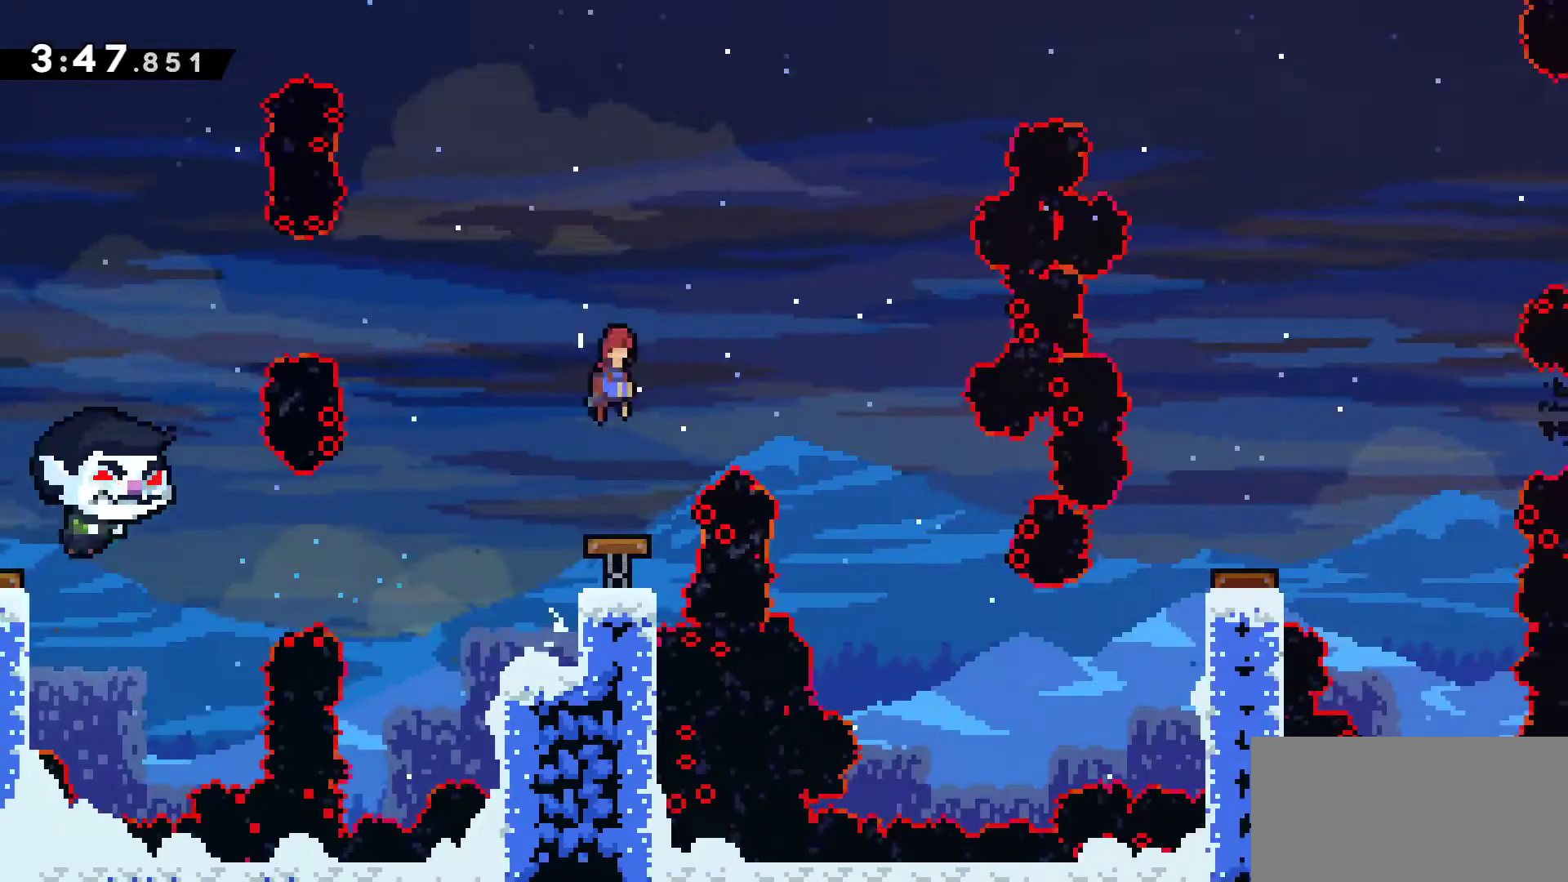
{"keys": ["down", "right"], "events": []}
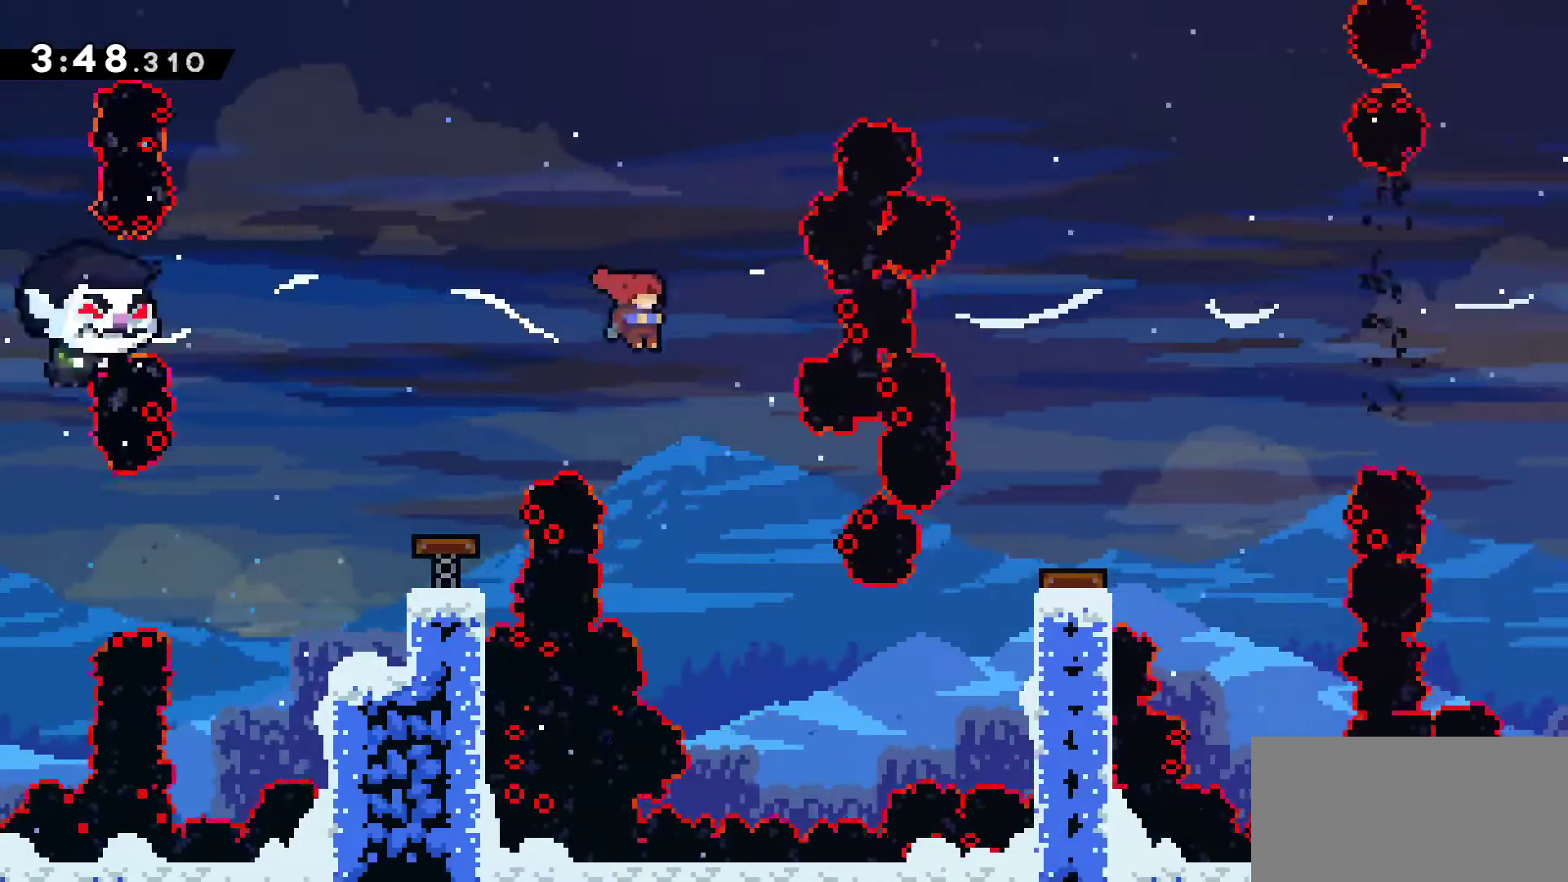
{"keys": ["grab", "right"], "events": [[233, "down", "up"], [283, "grab", "down"]]}
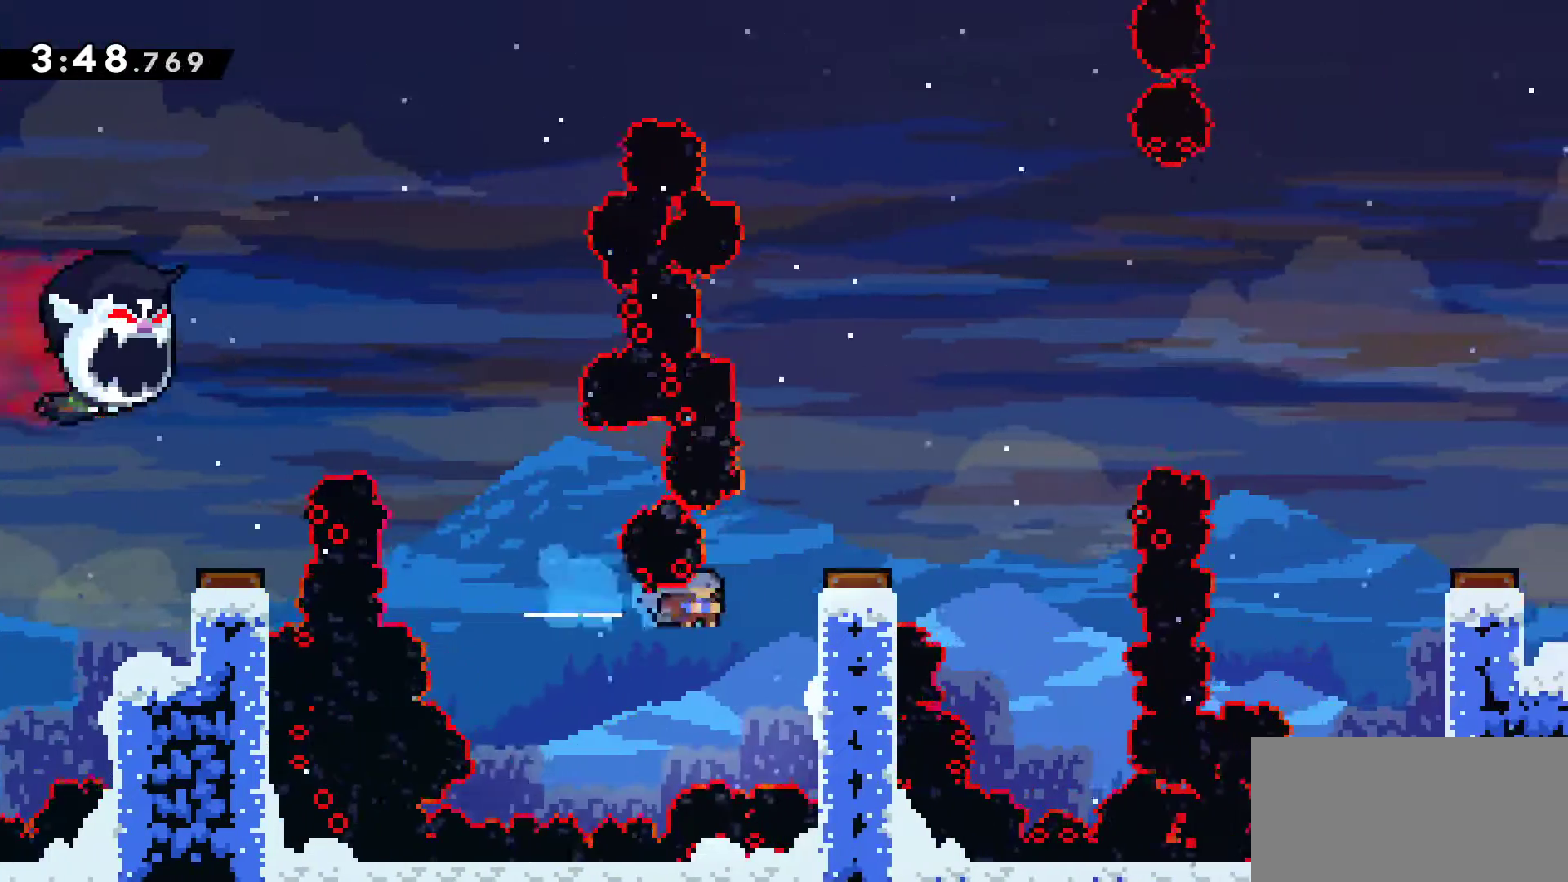
{"keys": ["grab", "right"], "events": [[133, "jump", "down"], [167, "jump", "up"]]}
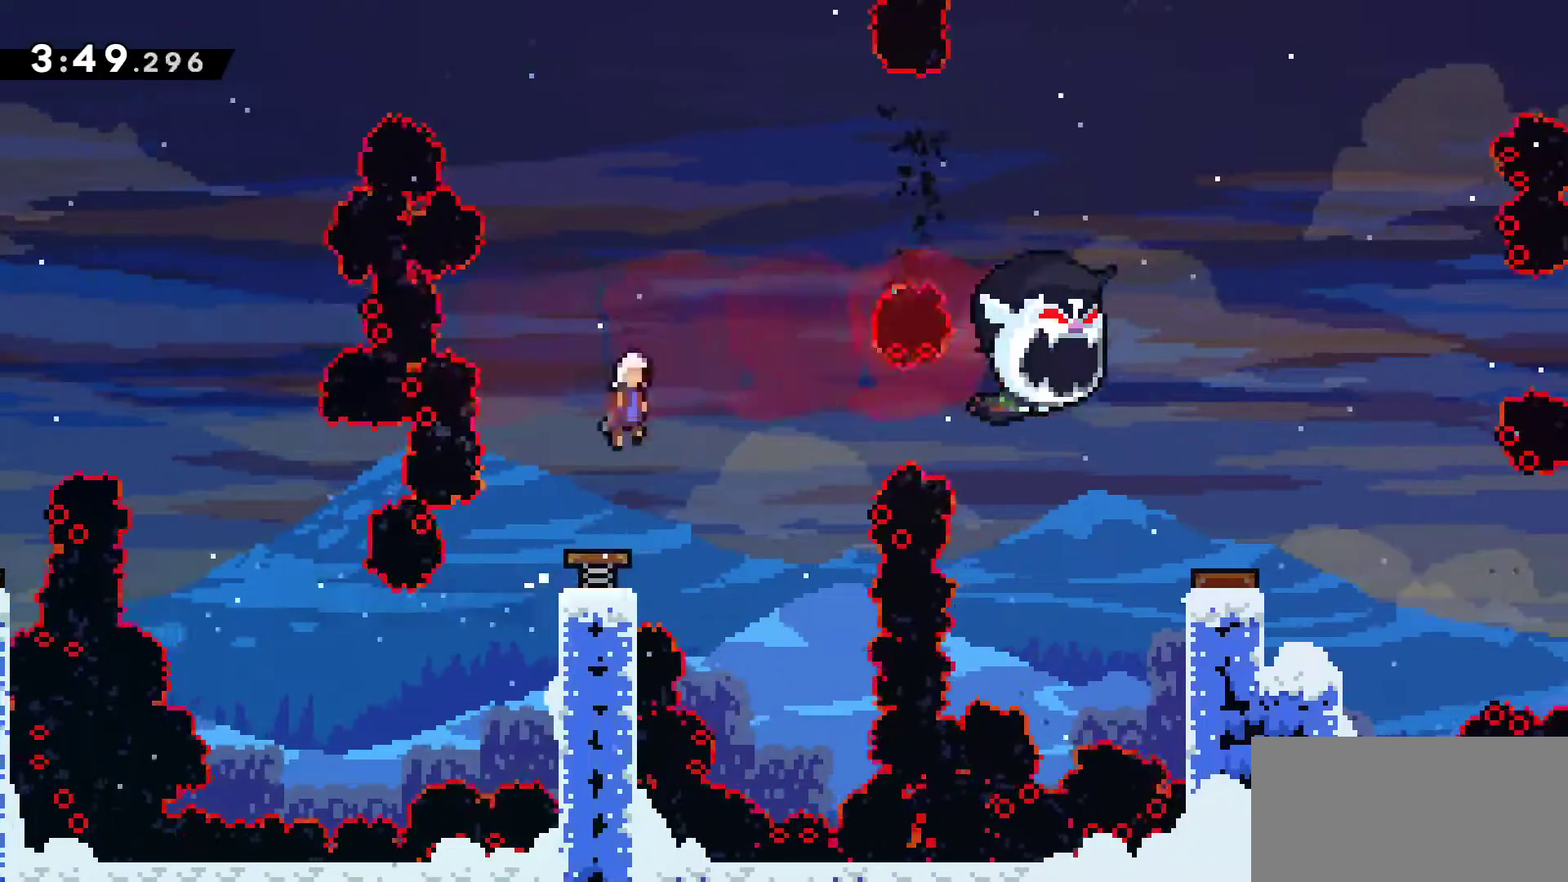
{"keys": ["right"], "events": [[133, "grab", "up"]]}
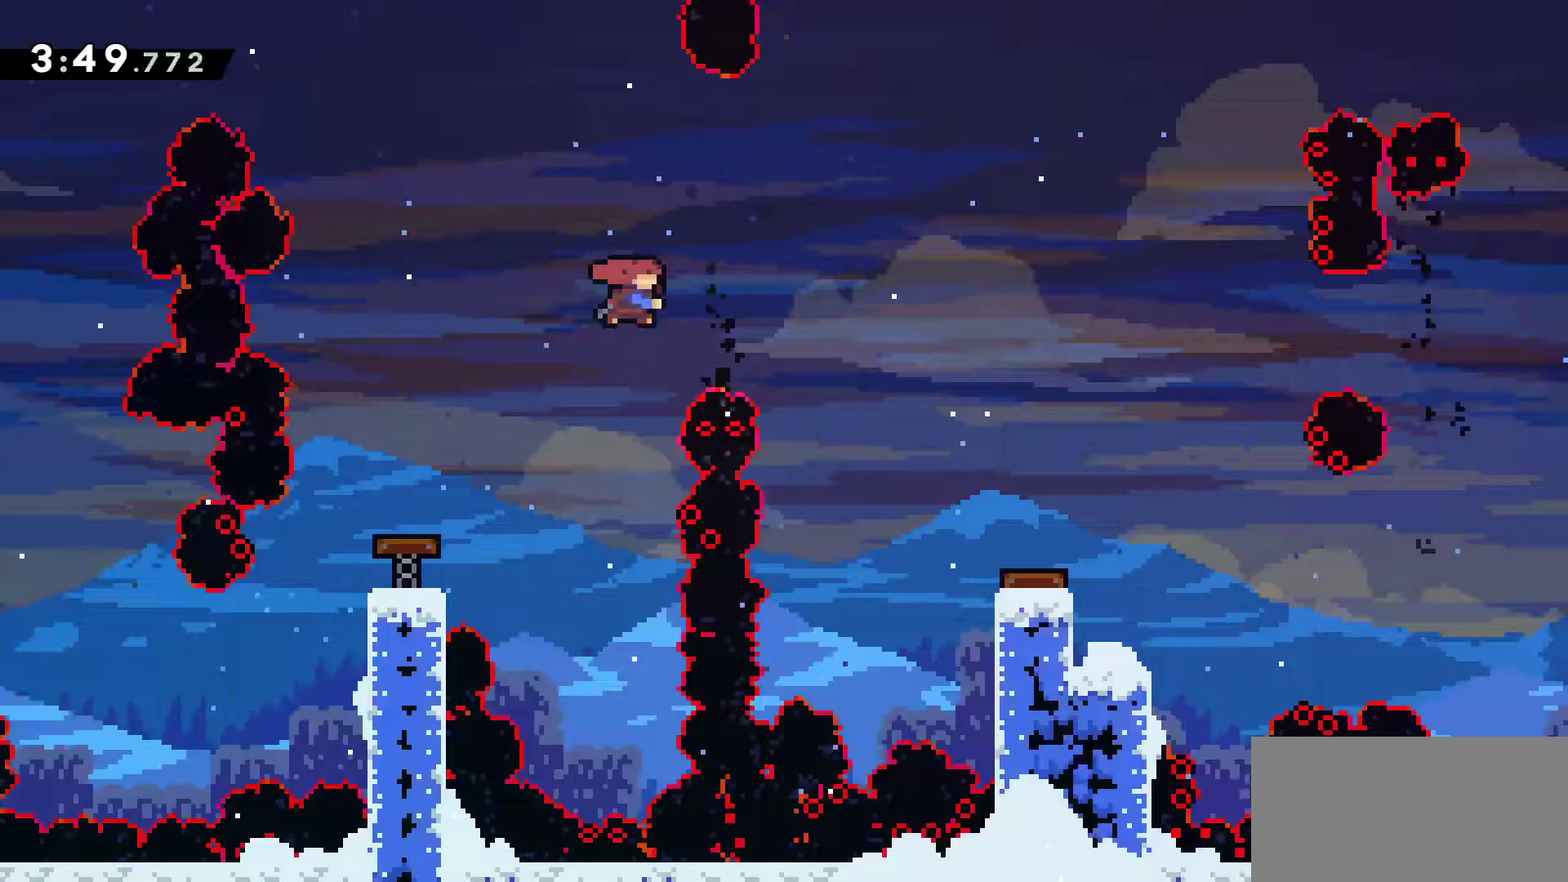
{"keys": ["right"], "events": []}